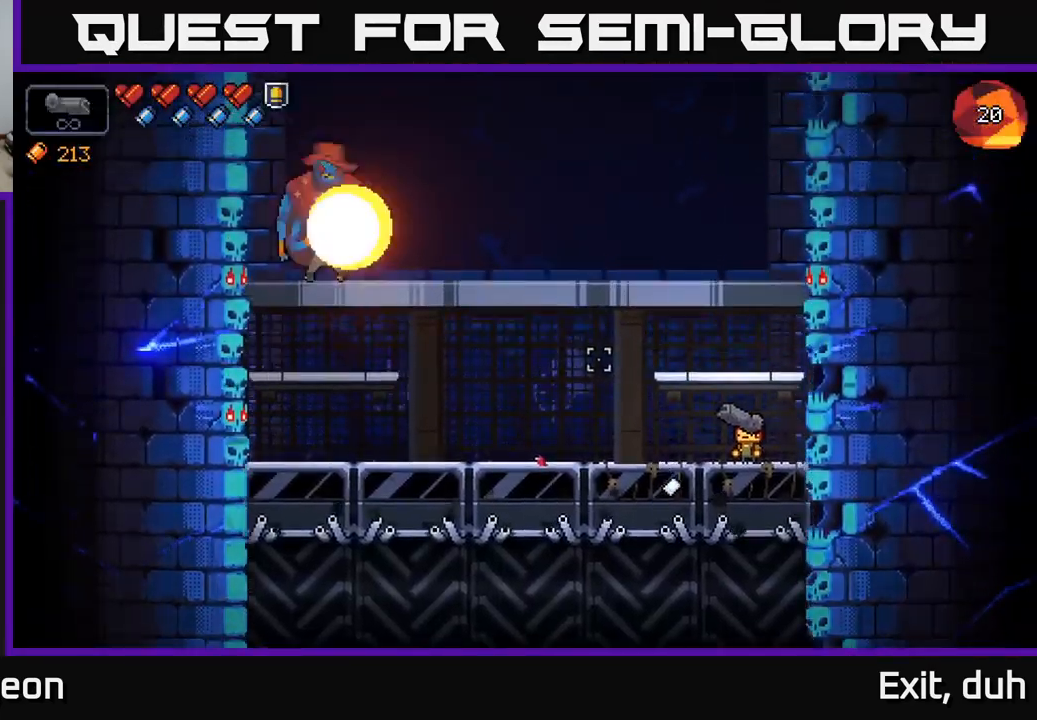
Gameplay with a controller (Xbox layout); each line is a JSON object with the inputs held at the frame after it. "events" lists button and stick changes between this image and that frame as [ms after this image, input, new state], when the widget could be followed in between.
{"buttons": ["R2"], "left_stick": "center", "right_stick": "up-left", "events": []}
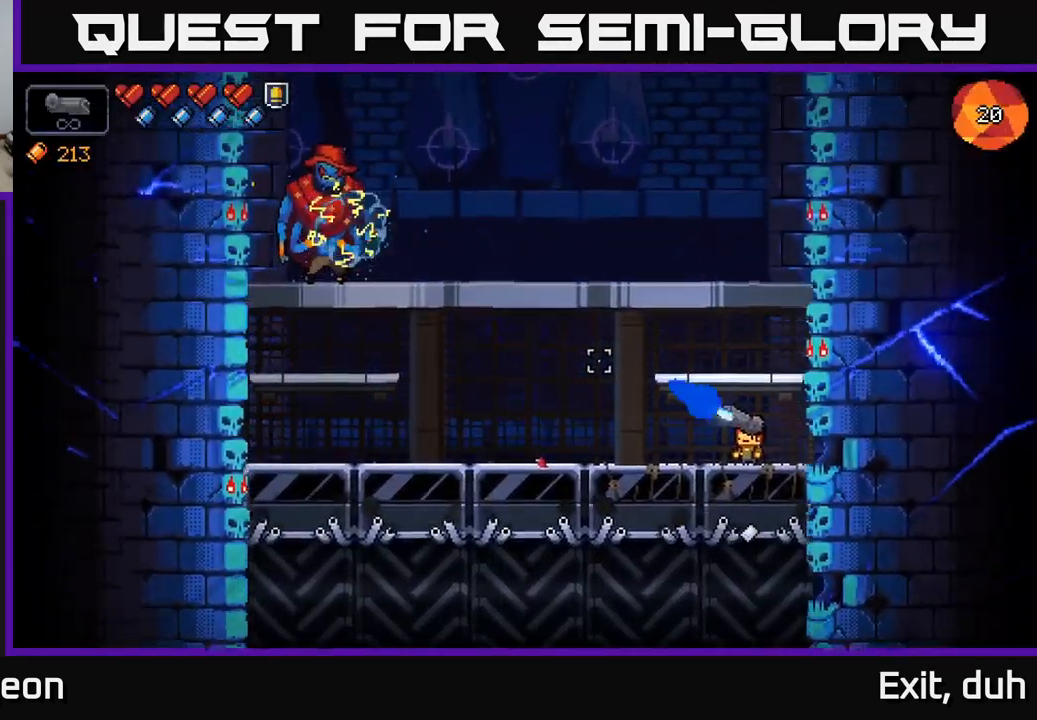
{"buttons": ["R2"], "left_stick": "center", "right_stick": "up-left", "events": []}
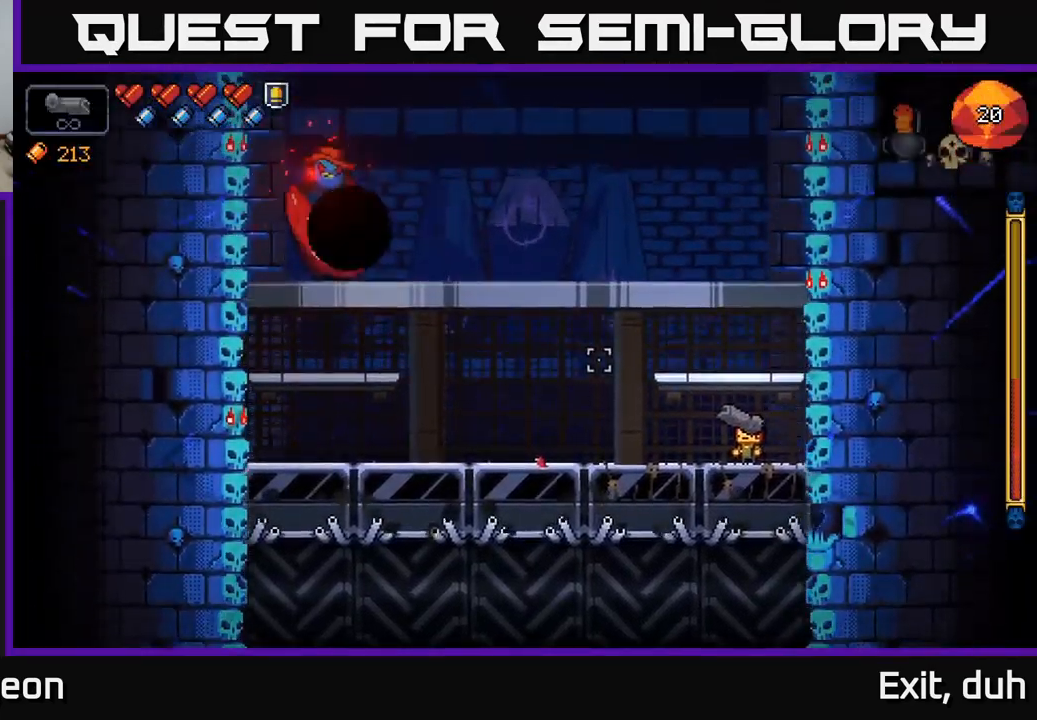
{"buttons": ["R2"], "left_stick": "center", "right_stick": "up-left", "events": []}
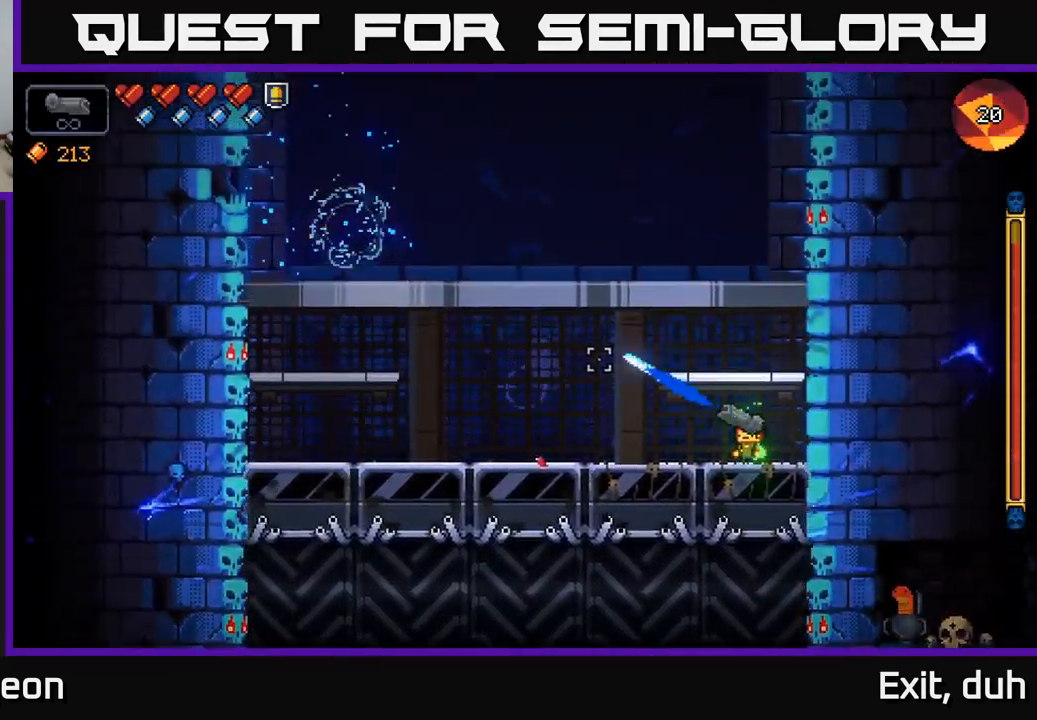
{"buttons": [], "left_stick": "left", "right_stick": "up-left", "events": [[266, "left_stick", "left"], [366, "R2", "up"]]}
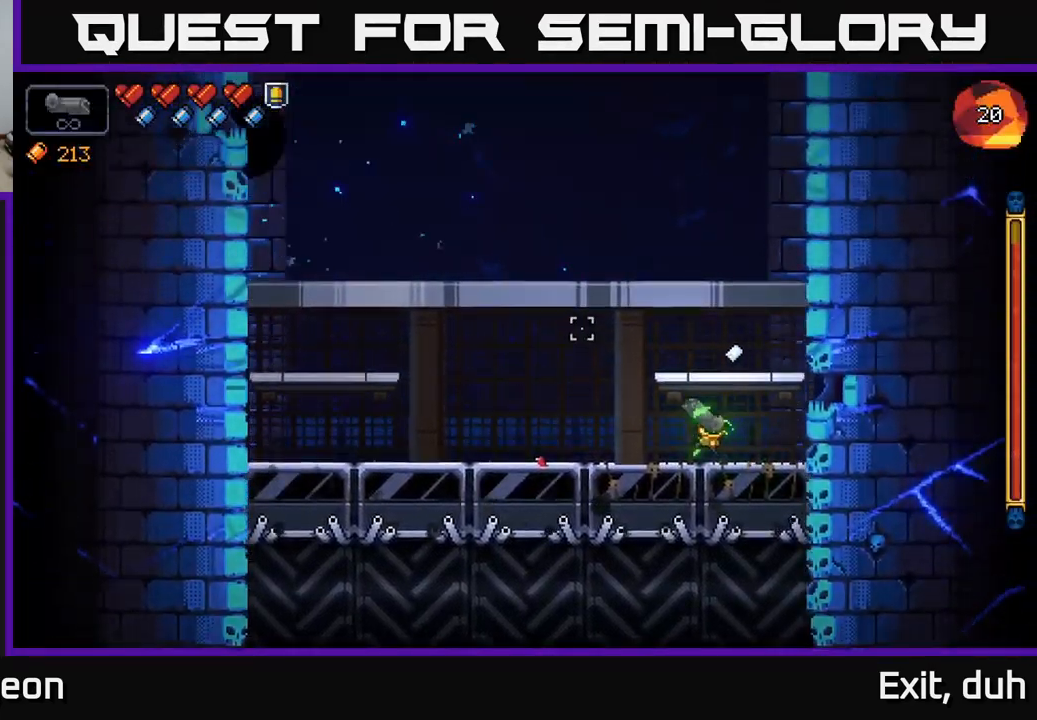
{"buttons": [], "left_stick": "left", "right_stick": "up", "events": [[433, "right_stick", "up"]]}
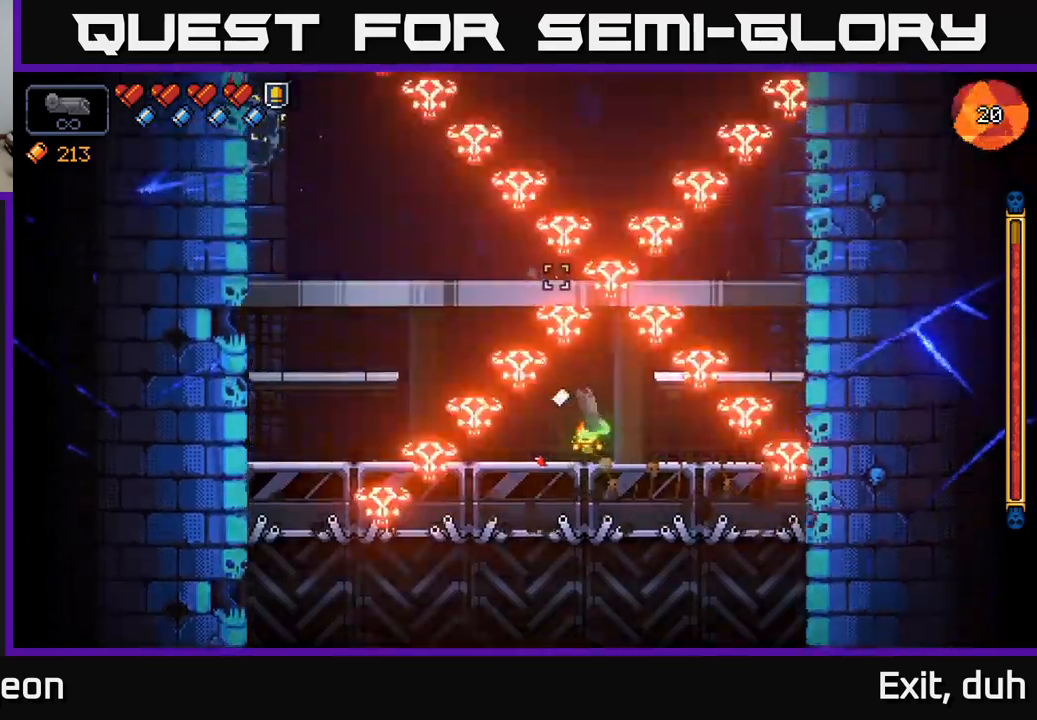
{"buttons": ["A"], "left_stick": "left", "right_stick": "up-right", "events": [[250, "right_stick", "up-right"], [433, "A", "down"]]}
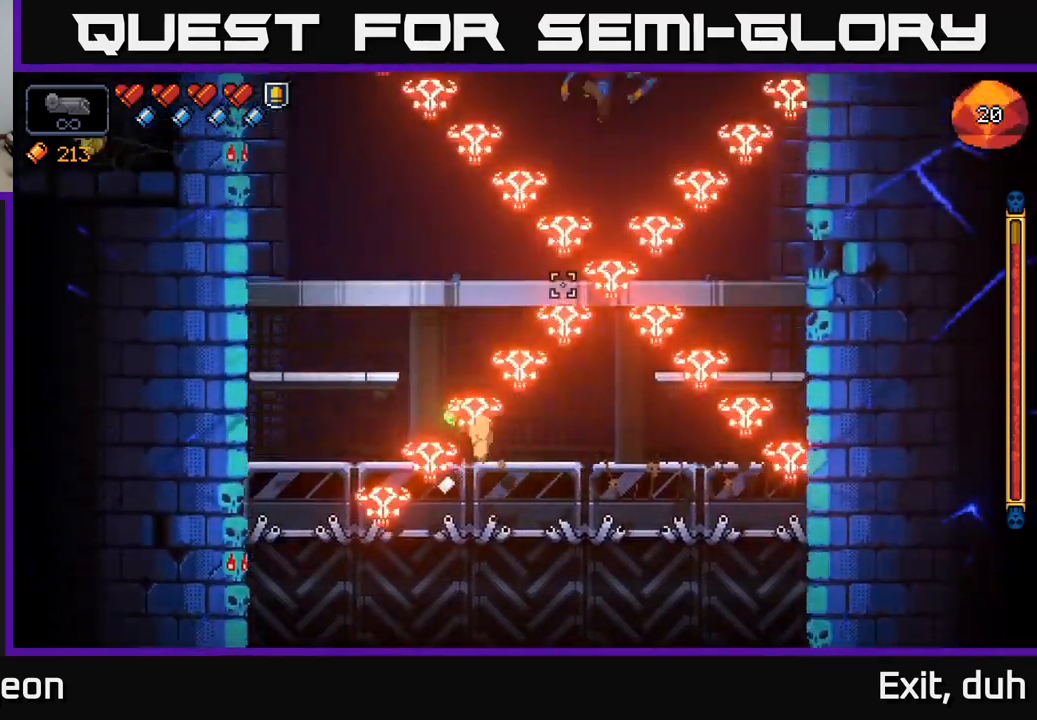
{"buttons": ["R2"], "left_stick": "center", "right_stick": "right", "events": [[117, "A", "up"], [383, "right_stick", "right"], [433, "R2", "down"], [500, "left_stick", "center"]]}
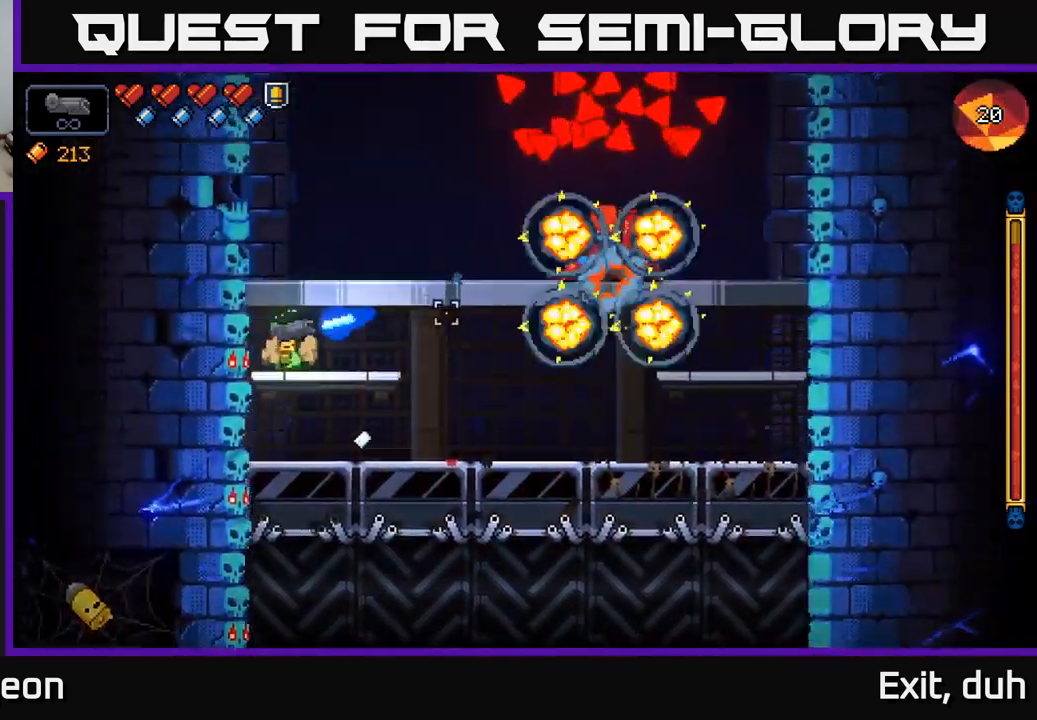
{"buttons": ["R2"], "left_stick": "center", "right_stick": "right", "events": [[250, "left_stick", "left"], [450, "left_stick", "center"]]}
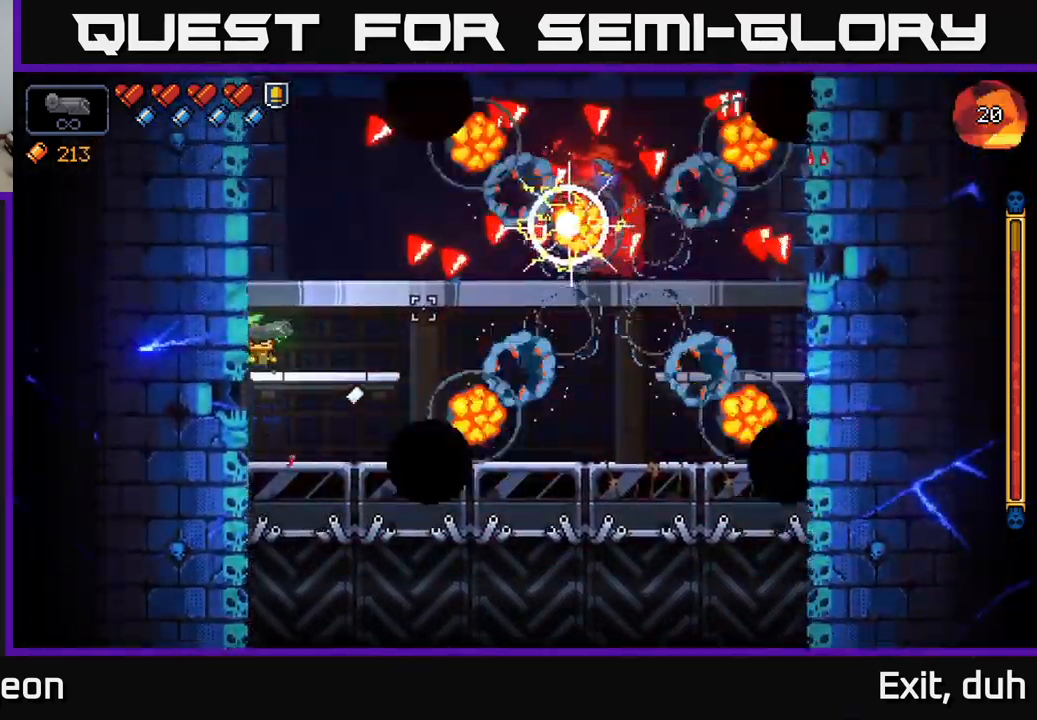
{"buttons": ["A", "R2"], "left_stick": "left", "right_stick": "right", "events": [[67, "A", "down"], [67, "left_stick", "right"], [450, "left_stick", "left"]]}
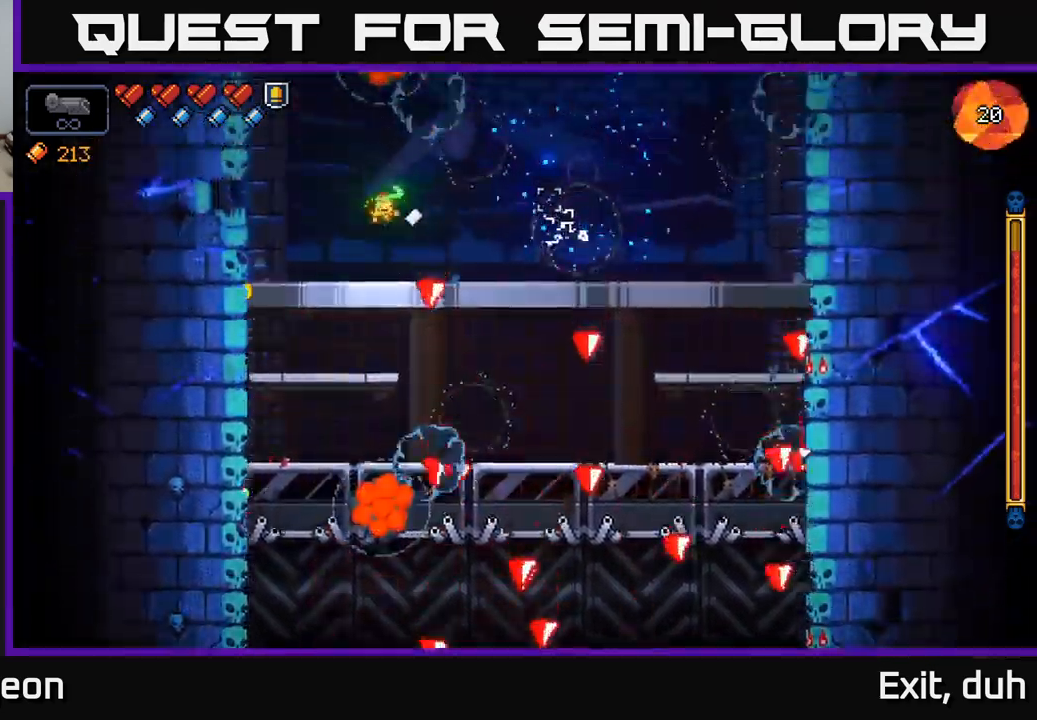
{"buttons": ["R2"], "left_stick": "center", "right_stick": "right", "events": [[100, "A", "up"], [283, "left_stick", "center"]]}
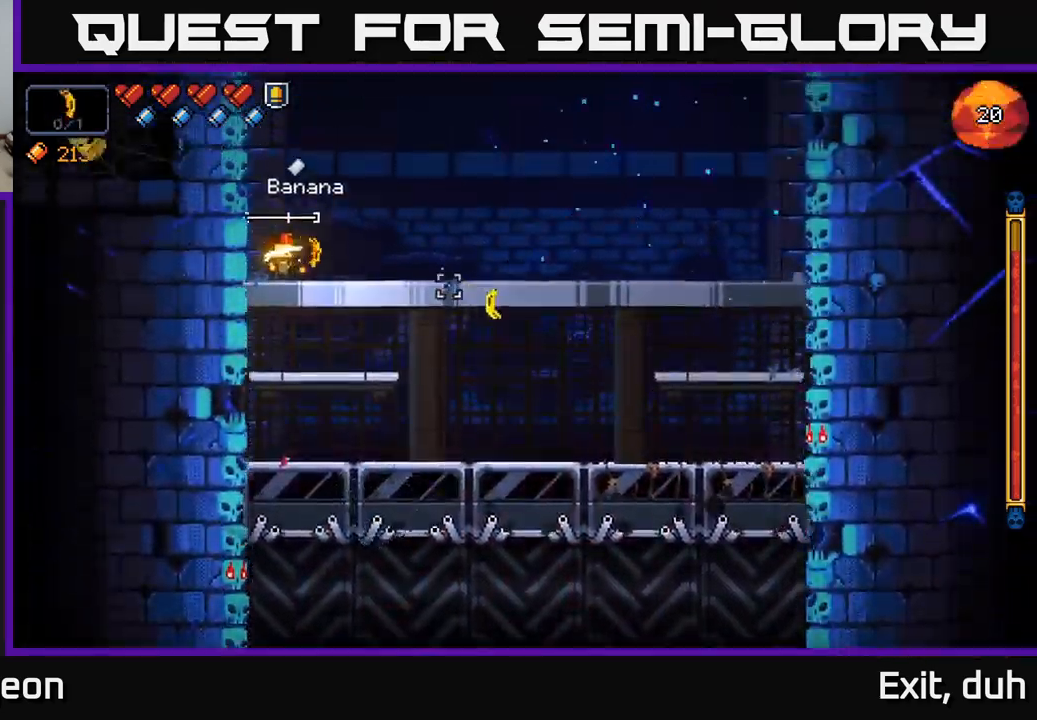
{"buttons": [], "left_stick": "down", "right_stick": "right", "events": [[150, "R2", "up"], [183, "left_stick", "down"], [250, "A", "down"], [383, "A", "up"]]}
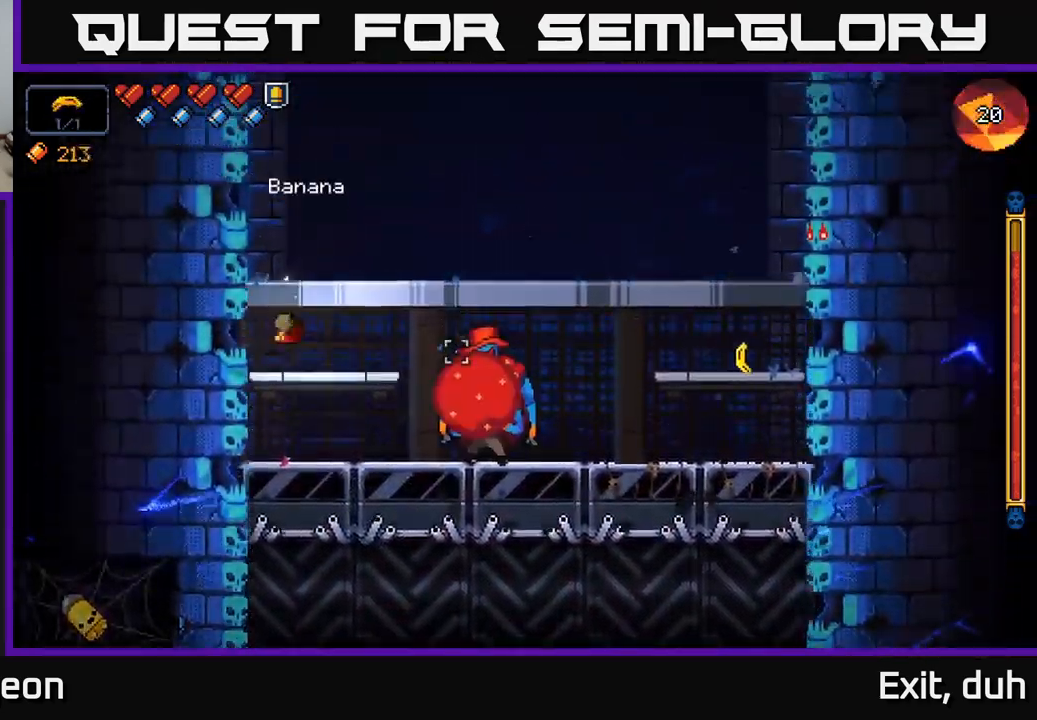
{"buttons": ["R2"], "left_stick": "left", "right_stick": "right", "events": [[17, "left_stick", "center"], [100, "left_stick", "down"], [150, "A", "down"], [267, "A", "up"], [367, "left_stick", "center"], [383, "R2", "down"], [450, "left_stick", "left"]]}
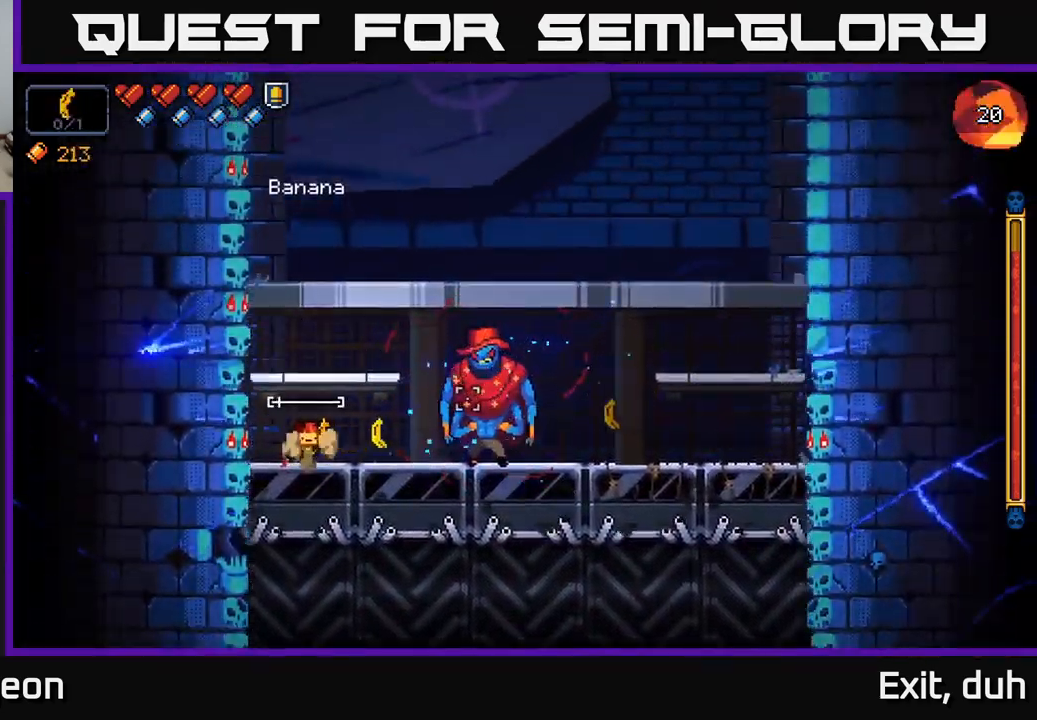
{"buttons": ["R2"], "left_stick": "center", "right_stick": "right", "events": [[100, "left_stick", "center"]]}
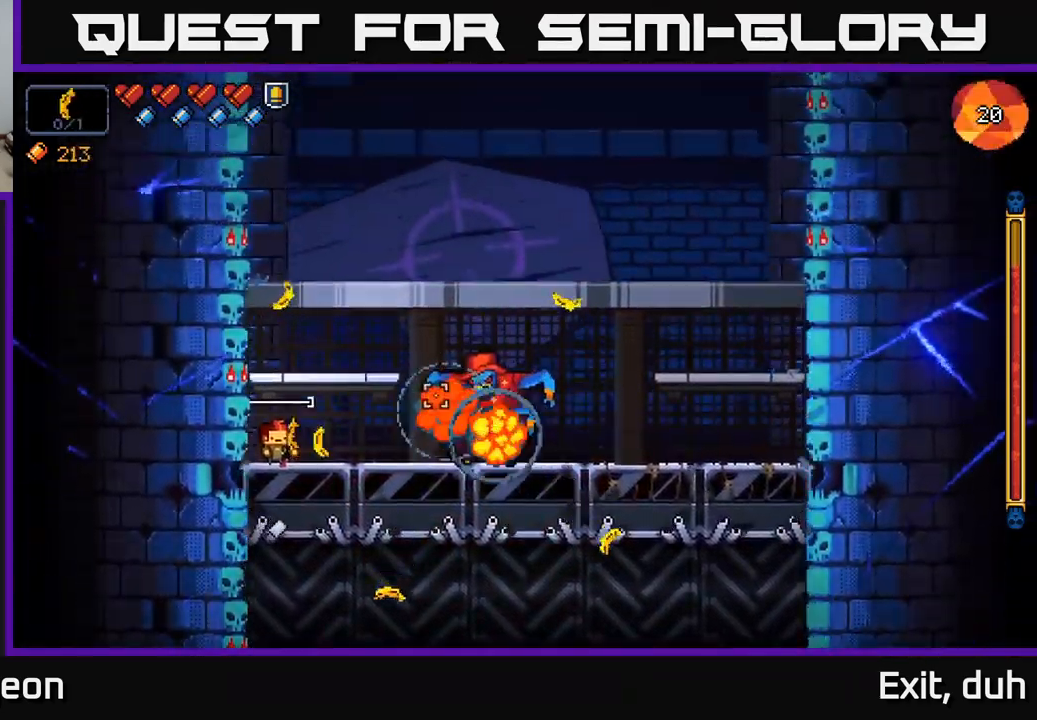
{"buttons": ["R2"], "left_stick": "center", "right_stick": "right", "events": [[117, "A", "down"], [483, "A", "up"]]}
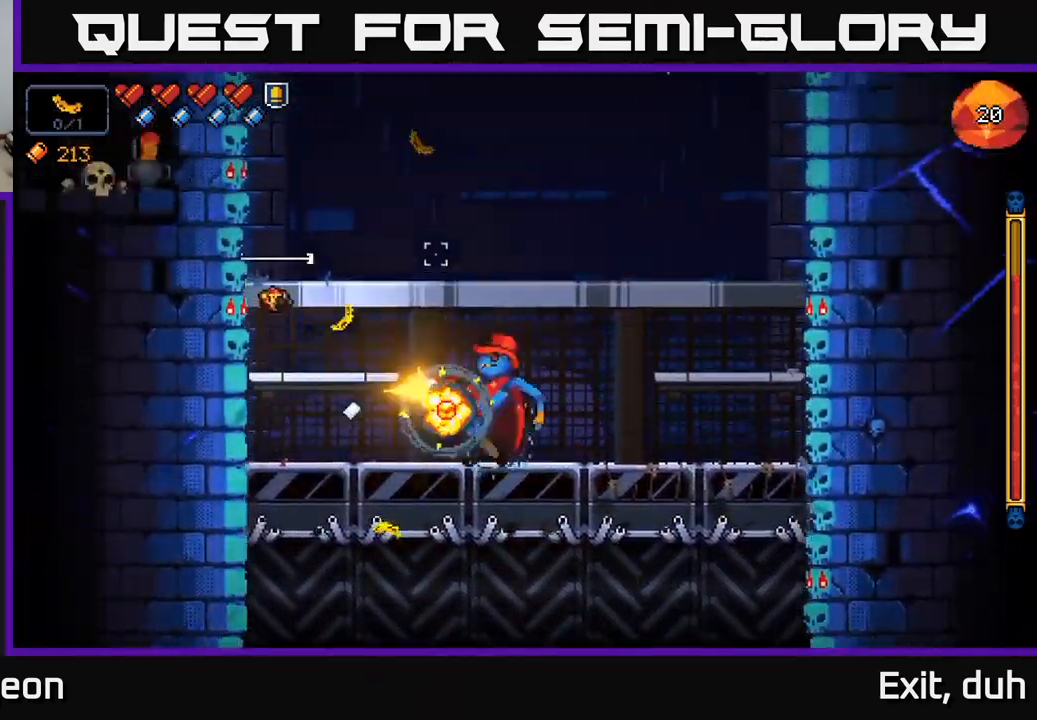
{"buttons": ["R2"], "left_stick": "left", "right_stick": "right", "events": [[67, "A", "down"], [67, "left_stick", "right"], [200, "A", "up"], [283, "A", "down"], [483, "A", "up"], [499, "left_stick", "left"]]}
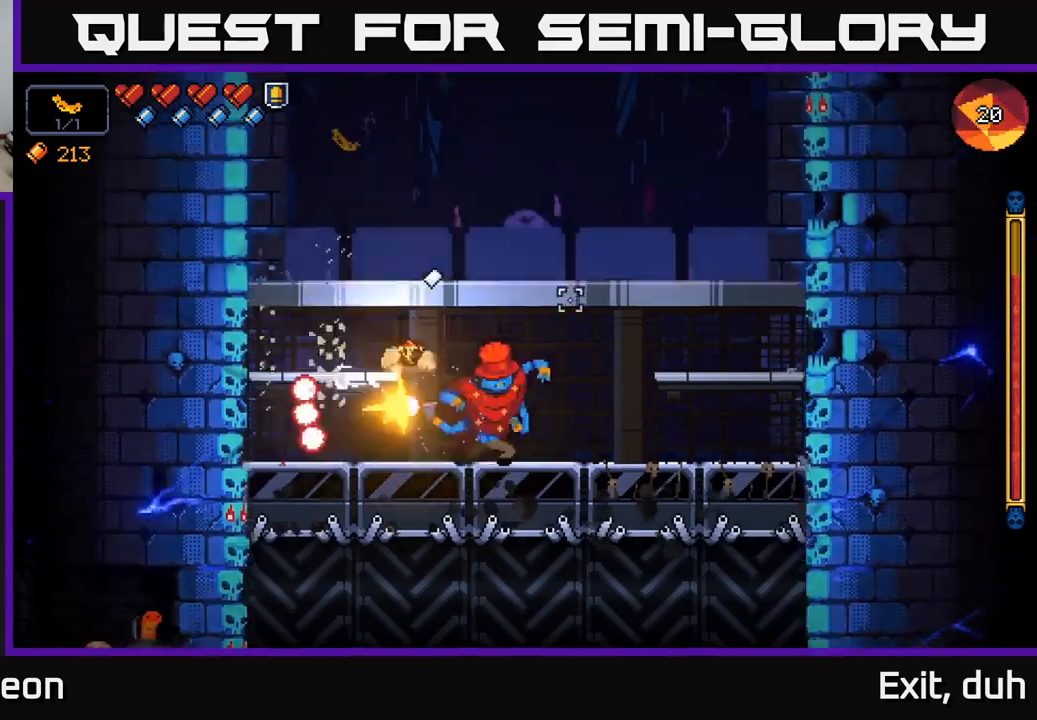
{"buttons": ["R2"], "left_stick": "left", "right_stick": "right", "events": [[67, "A", "down"], [250, "A", "up"]]}
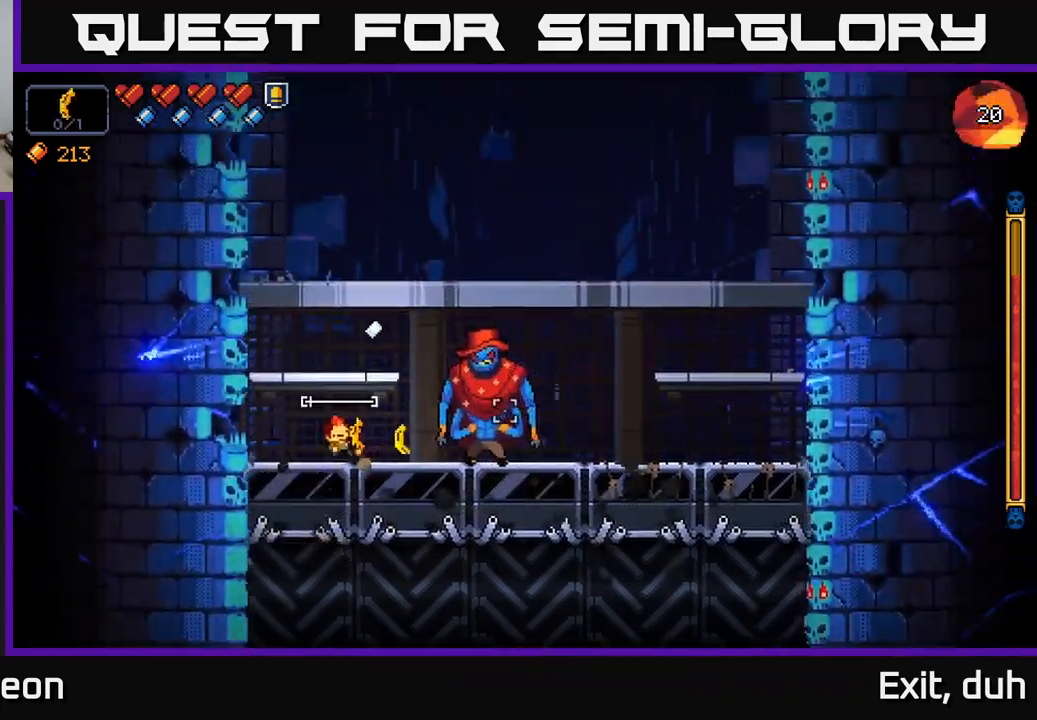
{"buttons": ["R2"], "left_stick": "left", "right_stick": "right", "events": [[17, "left_stick", "center"], [84, "left_stick", "left"], [267, "left_stick", "center"], [500, "left_stick", "left"]]}
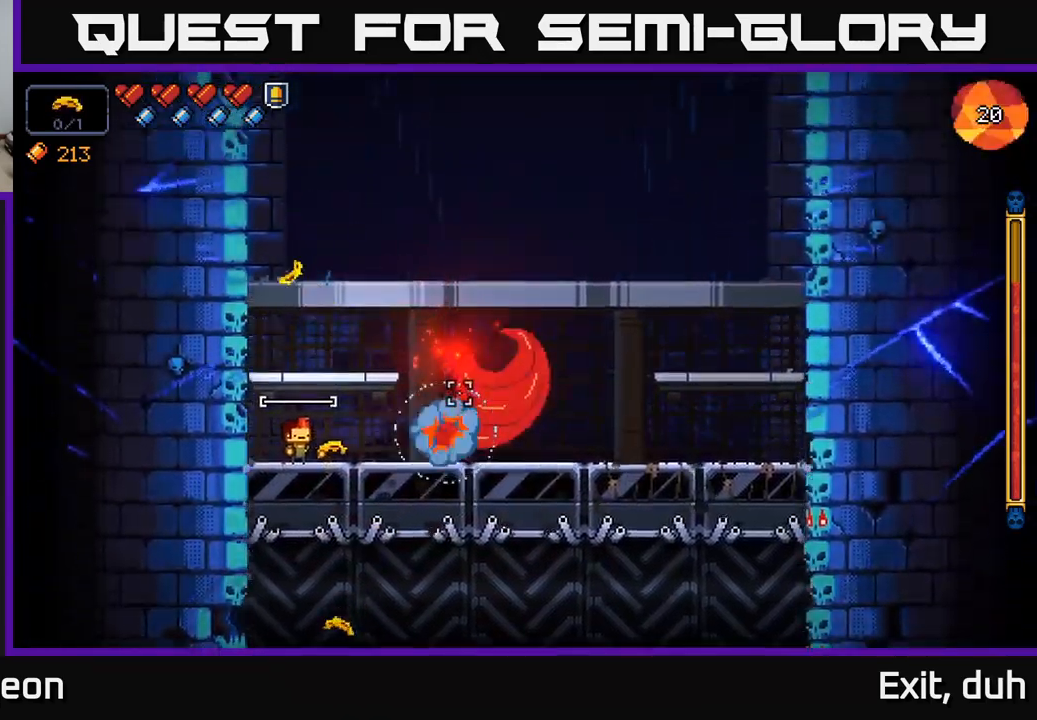
{"buttons": ["R2"], "left_stick": "center", "right_stick": "right", "events": [[167, "left_stick", "center"]]}
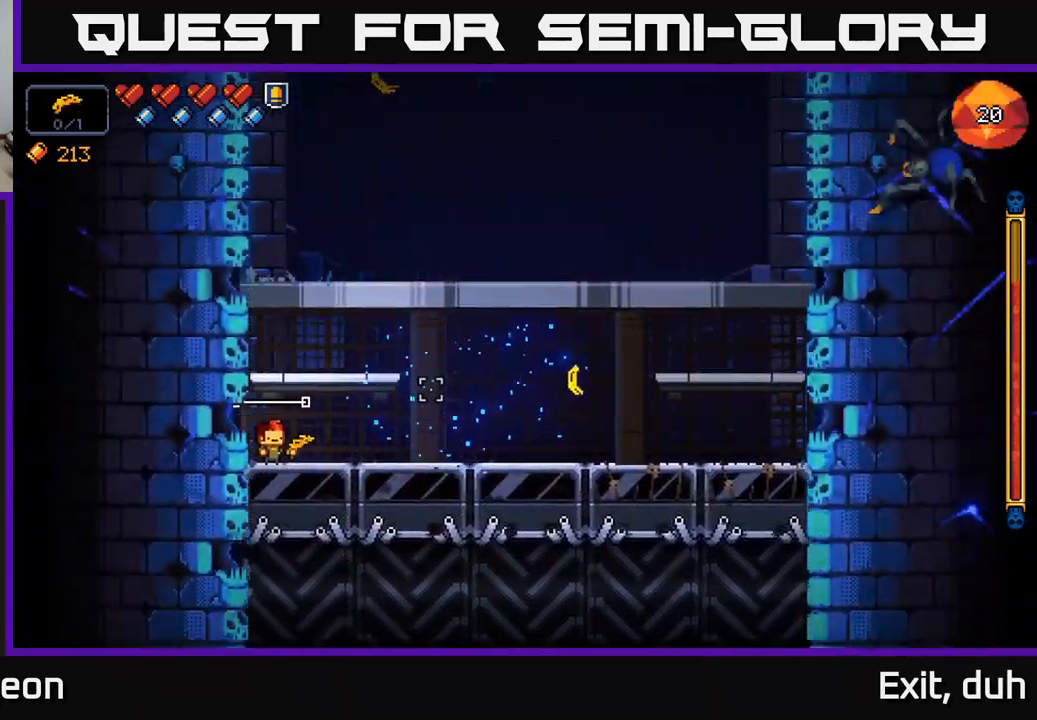
{"buttons": [], "left_stick": "right", "right_stick": "up-right", "events": [[50, "R2", "up"], [50, "left_stick", "right"], [167, "right_stick", "up-right"]]}
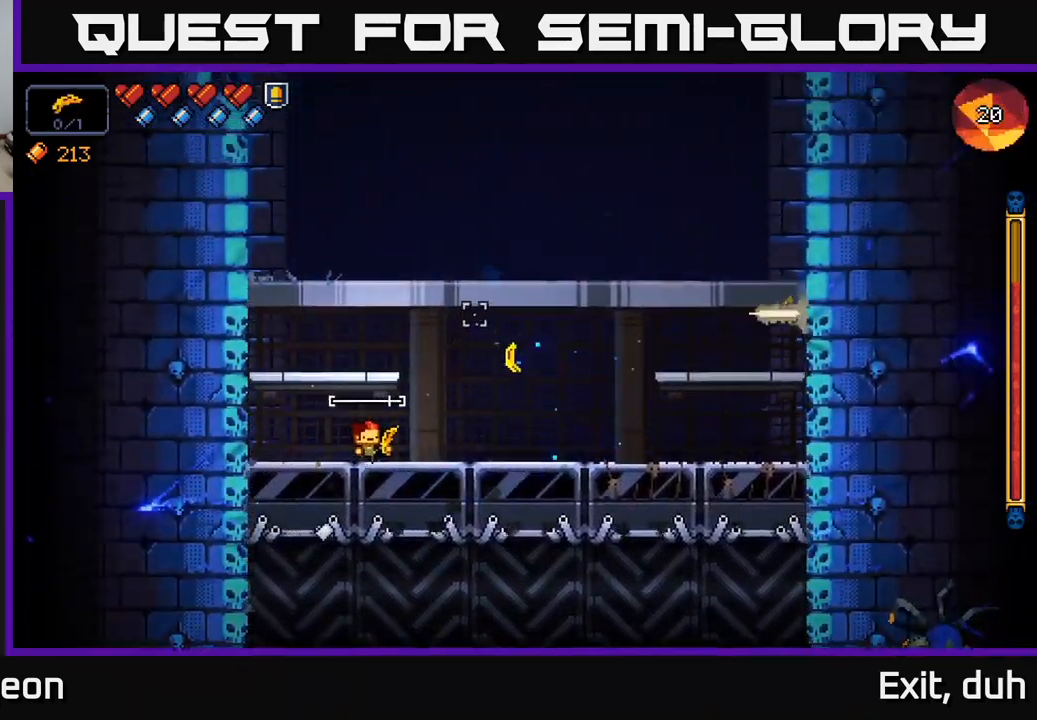
{"buttons": [], "left_stick": "right", "right_stick": "up", "events": [[150, "R2", "down"], [234, "right_stick", "up"], [317, "R2", "up"]]}
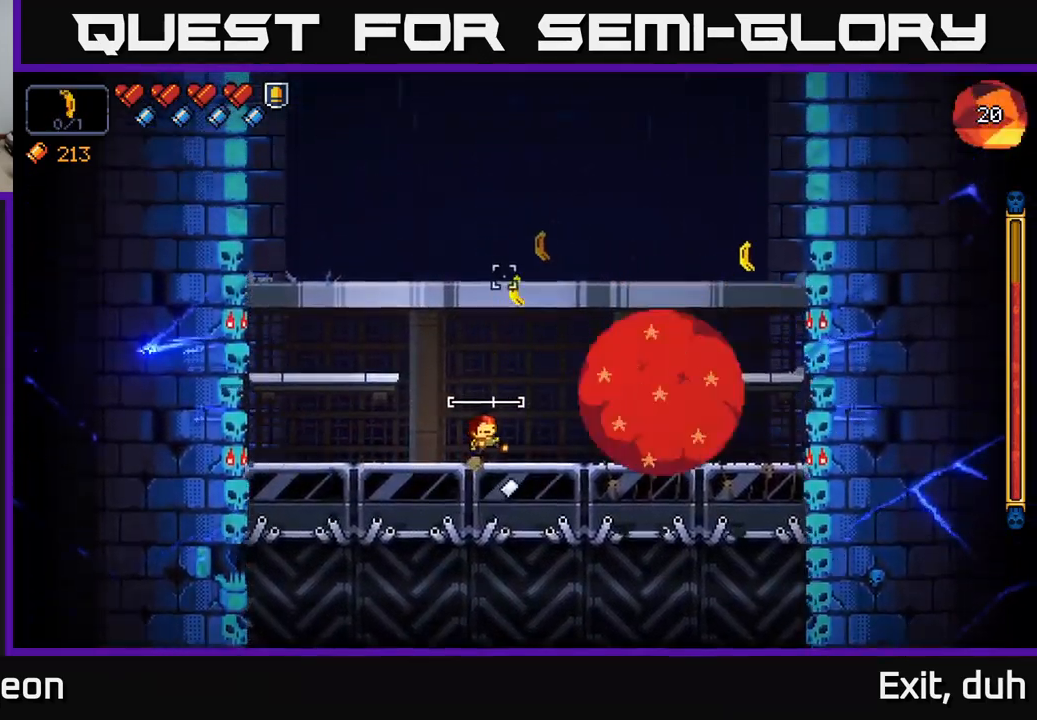
{"buttons": ["R2"], "left_stick": "left", "right_stick": "right", "events": [[300, "left_stick", "left"], [300, "right_stick", "up-right"], [384, "R2", "down"], [400, "right_stick", "right"]]}
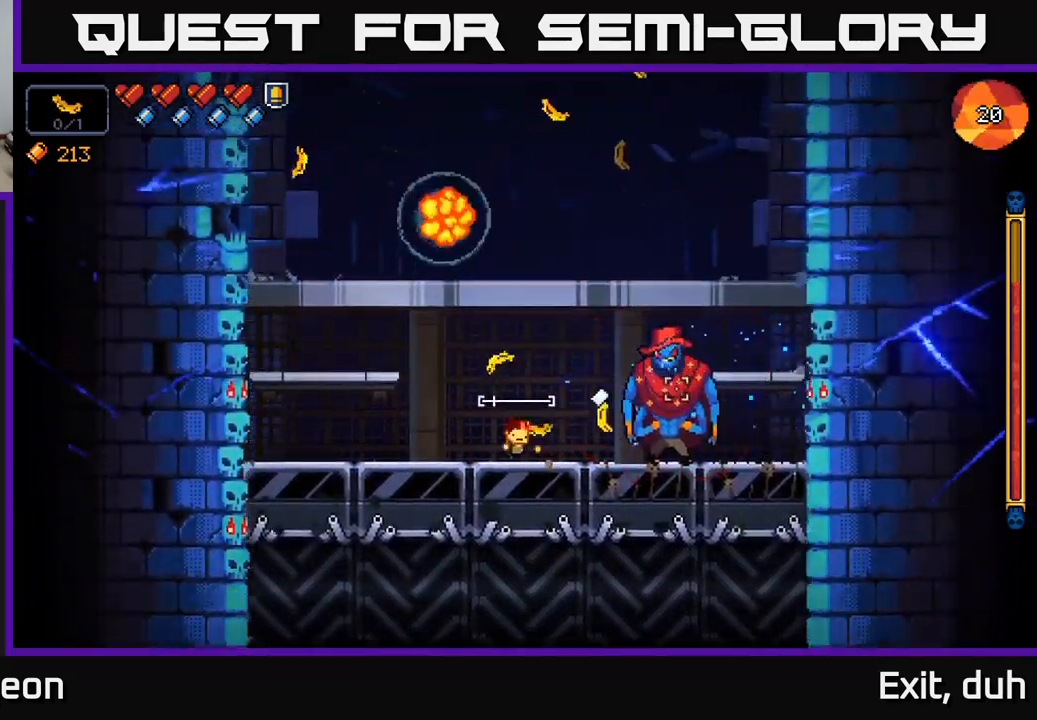
{"buttons": ["R2"], "left_stick": "left", "right_stick": "right", "events": []}
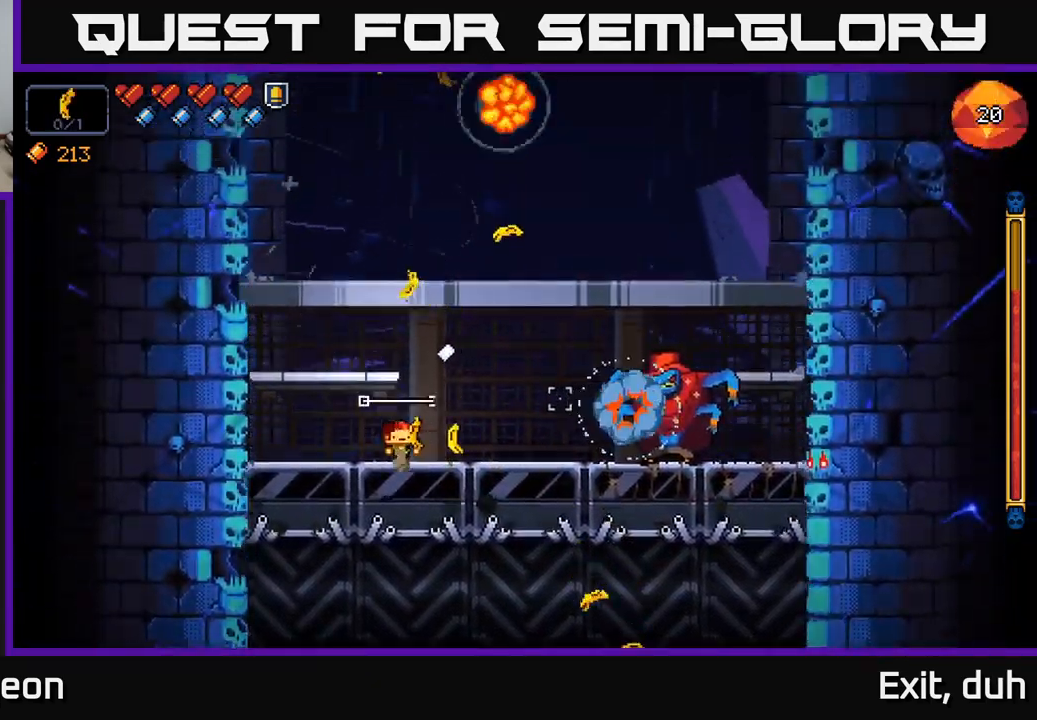
{"buttons": ["R2"], "left_stick": "left", "right_stick": "right", "events": []}
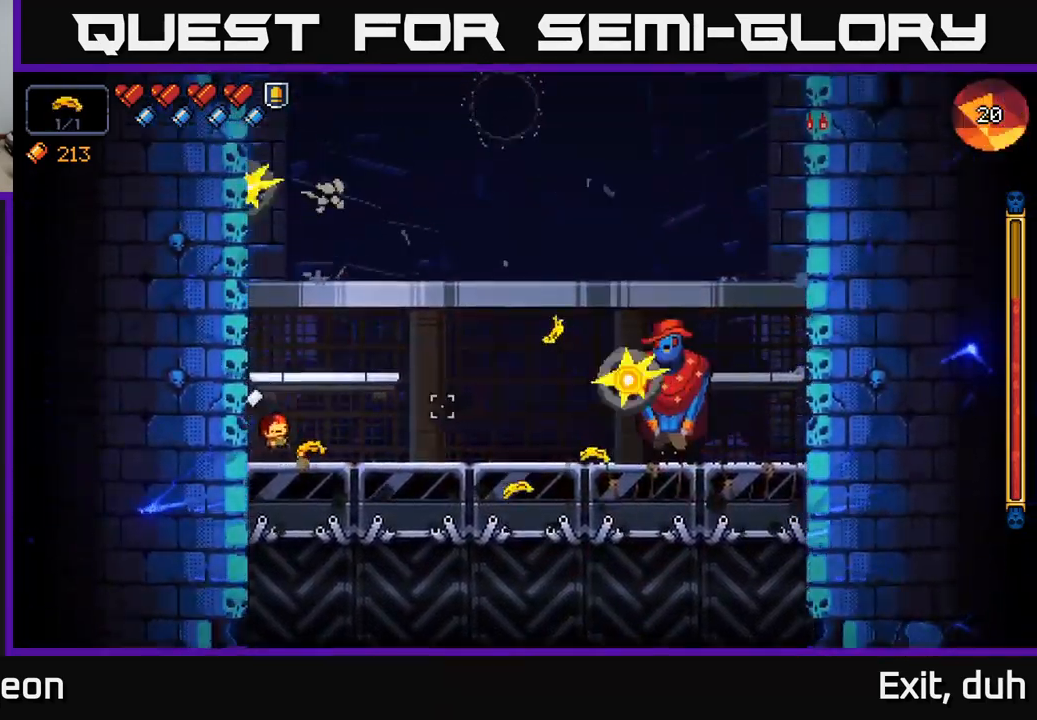
{"buttons": ["A", "R2"], "left_stick": "center", "right_stick": "right", "events": [[50, "left_stick", "center"], [500, "A", "down"]]}
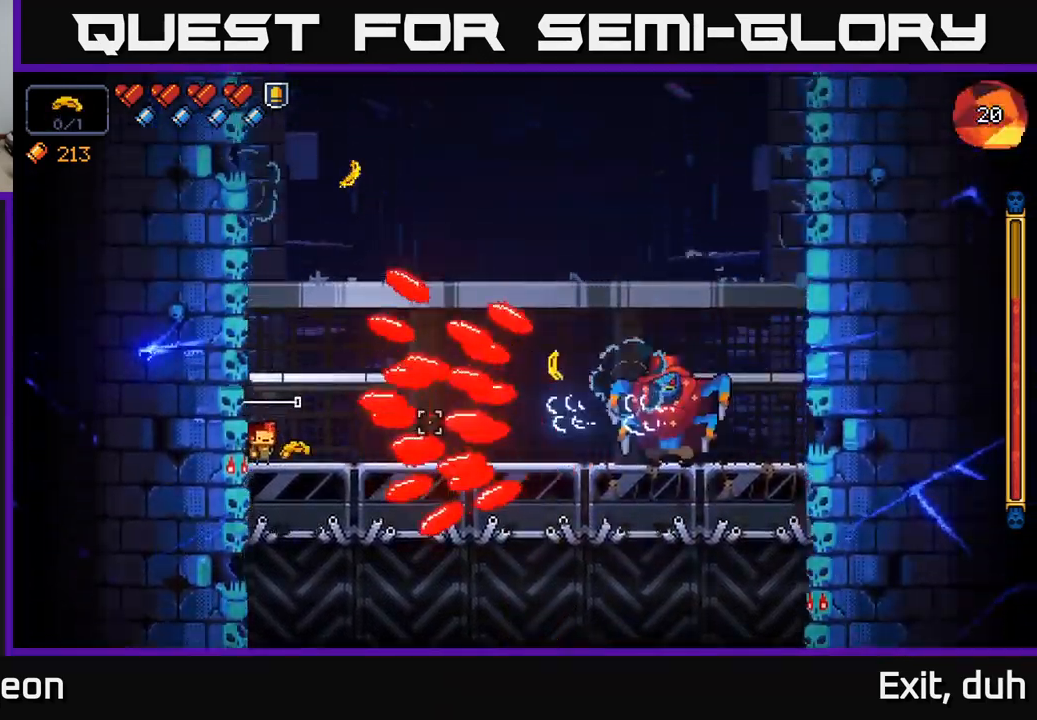
{"buttons": ["R2"], "left_stick": "right", "right_stick": "right", "events": [[50, "left_stick", "right"], [300, "A", "up"]]}
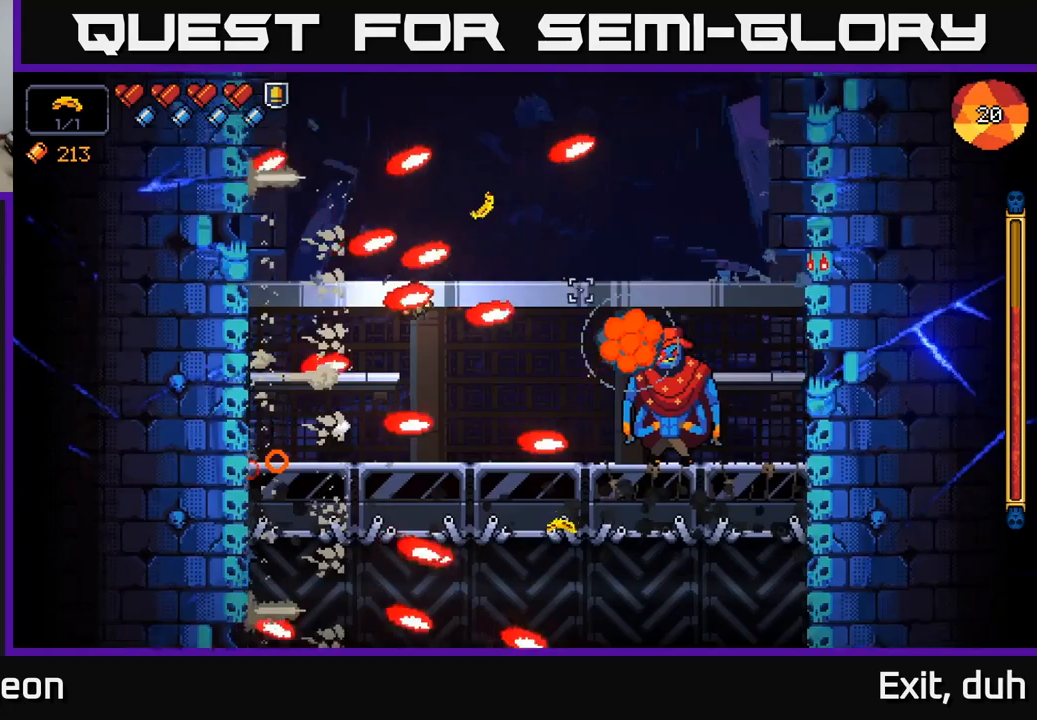
{"buttons": ["R2"], "left_stick": "left", "right_stick": "right", "events": [[133, "left_stick", "left"]]}
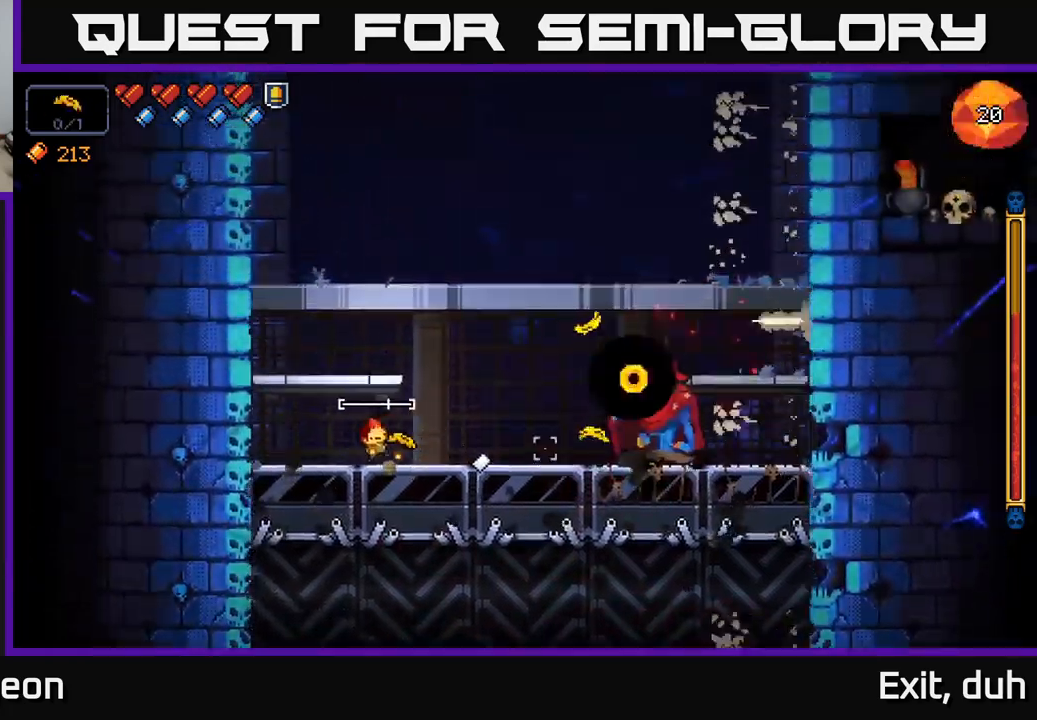
{"buttons": ["R2"], "left_stick": "center", "right_stick": "right", "events": [[150, "left_stick", "center"], [283, "left_stick", "left"], [433, "left_stick", "center"]]}
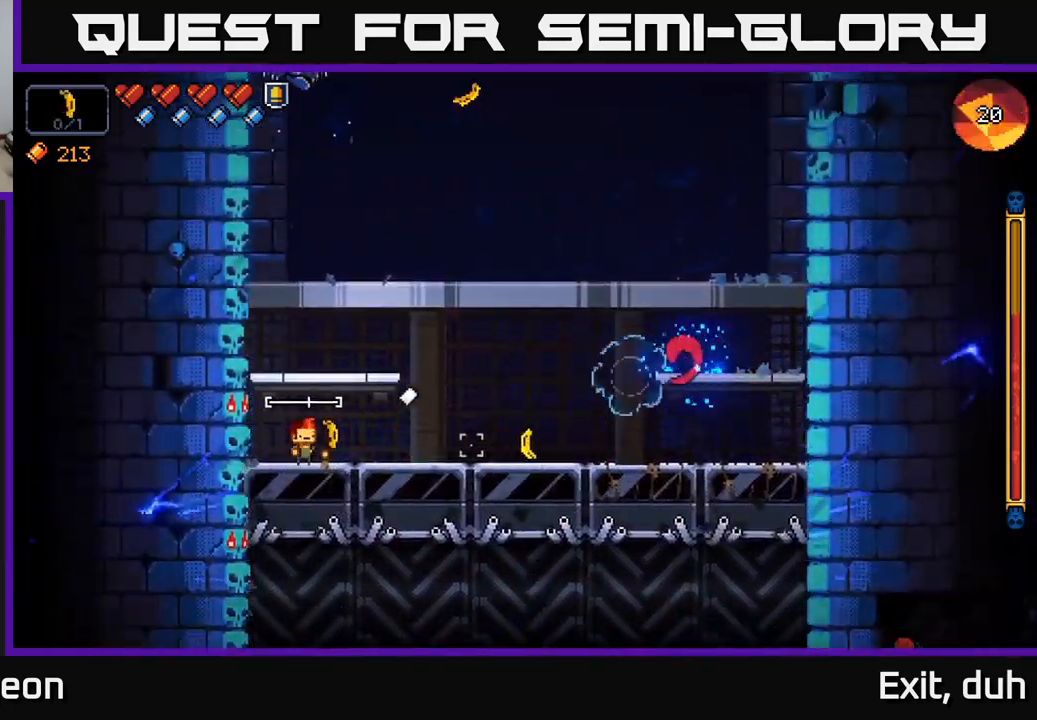
{"buttons": [], "left_stick": "right", "right_stick": "center", "events": [[183, "R2", "up"], [283, "left_stick", "right"], [383, "right_stick", "center"]]}
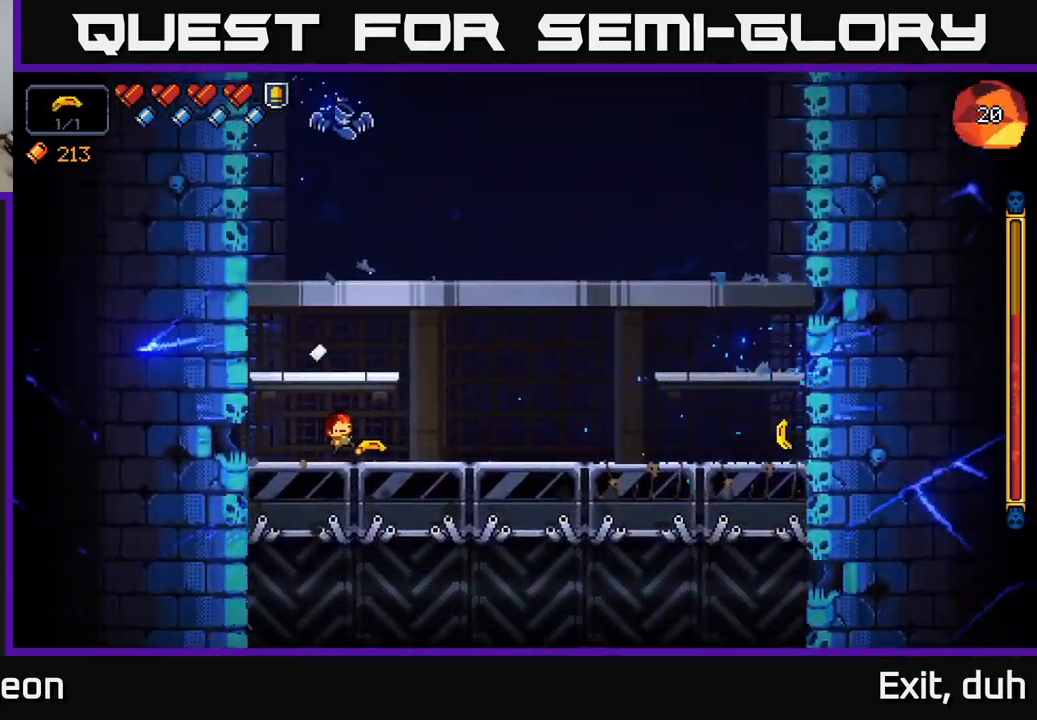
{"buttons": [], "left_stick": "right", "right_stick": "up", "events": [[100, "right_stick", "up"]]}